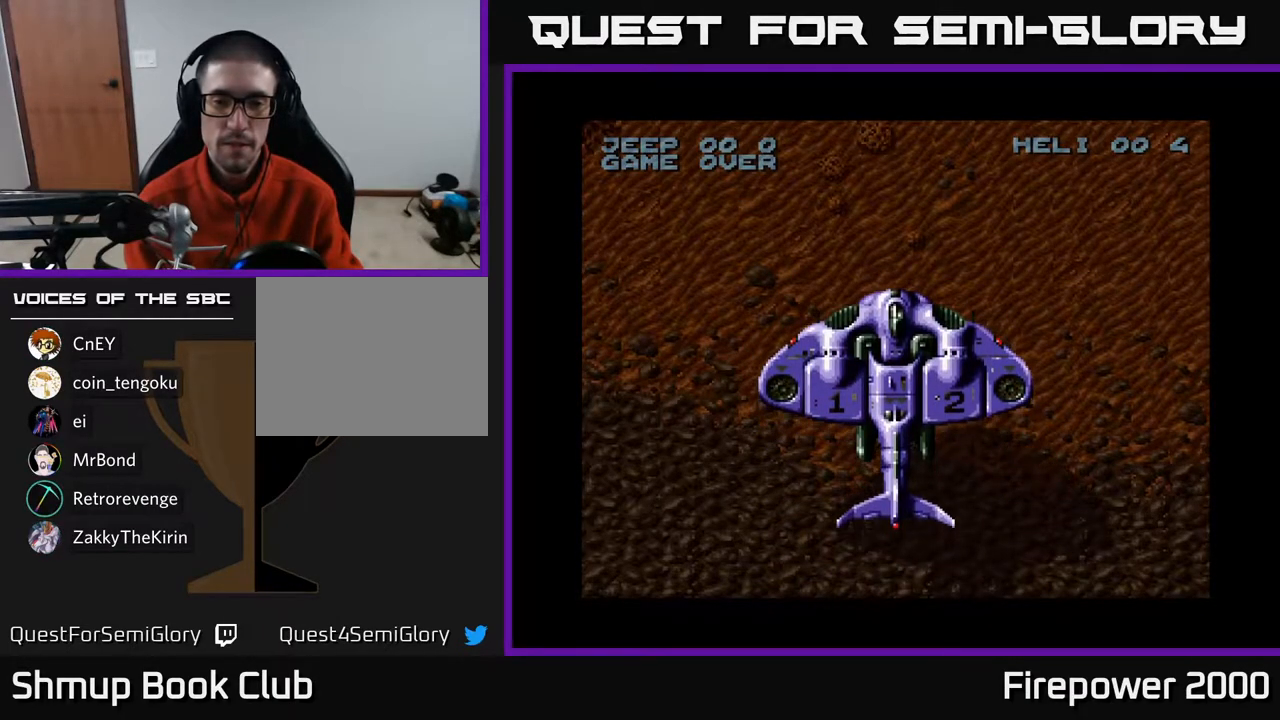
Gameplay with a controller (Xbox layout); each line is a JSON object with the inputs held at the frame after it. "events" lists button and stick changes between this image and that frame as [ms after this image, input, new state], when the widget could be followed in between.
{"buttons": ["A", "DPAD_RIGHT"], "left_stick": "center", "right_stick": "center", "events": []}
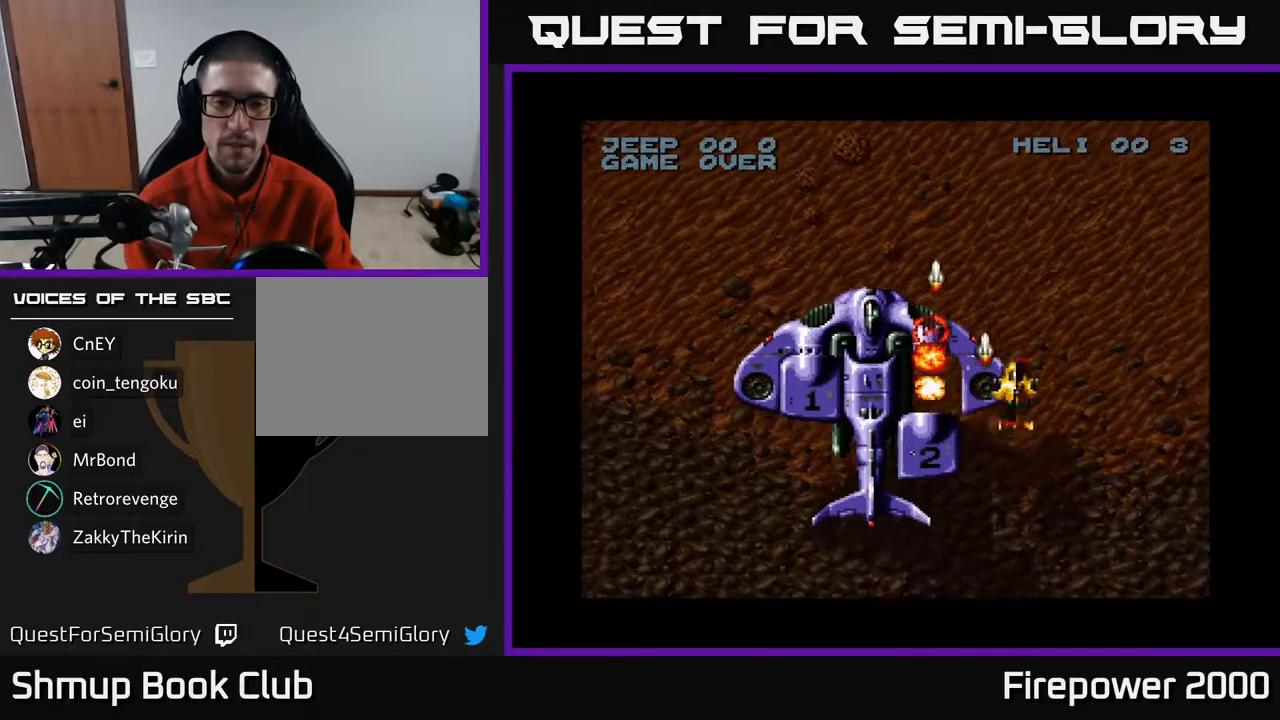
{"buttons": ["A", "DPAD_DOWN", "DPAD_RIGHT"], "left_stick": "center", "right_stick": "center", "events": [[467, "DPAD_DOWN", "down"]]}
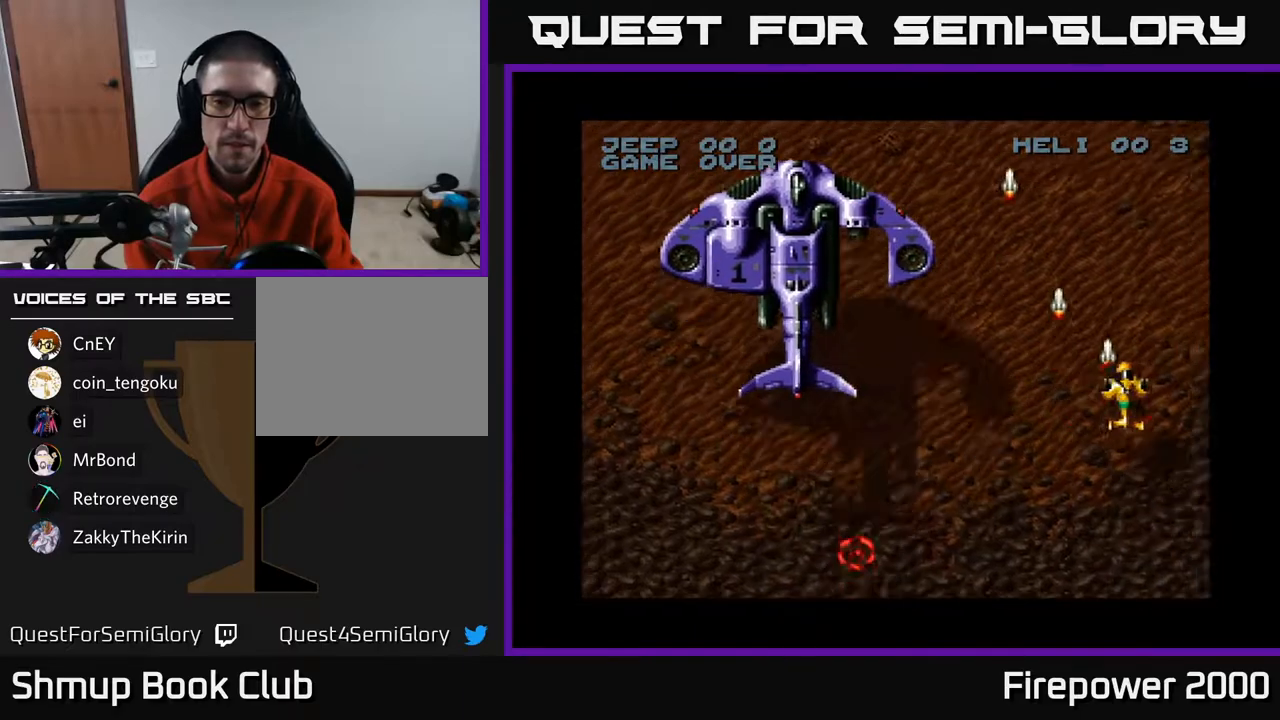
{"buttons": ["A", "DPAD_DOWN"], "left_stick": "center", "right_stick": "center", "events": [[450, "DPAD_RIGHT", "up"]]}
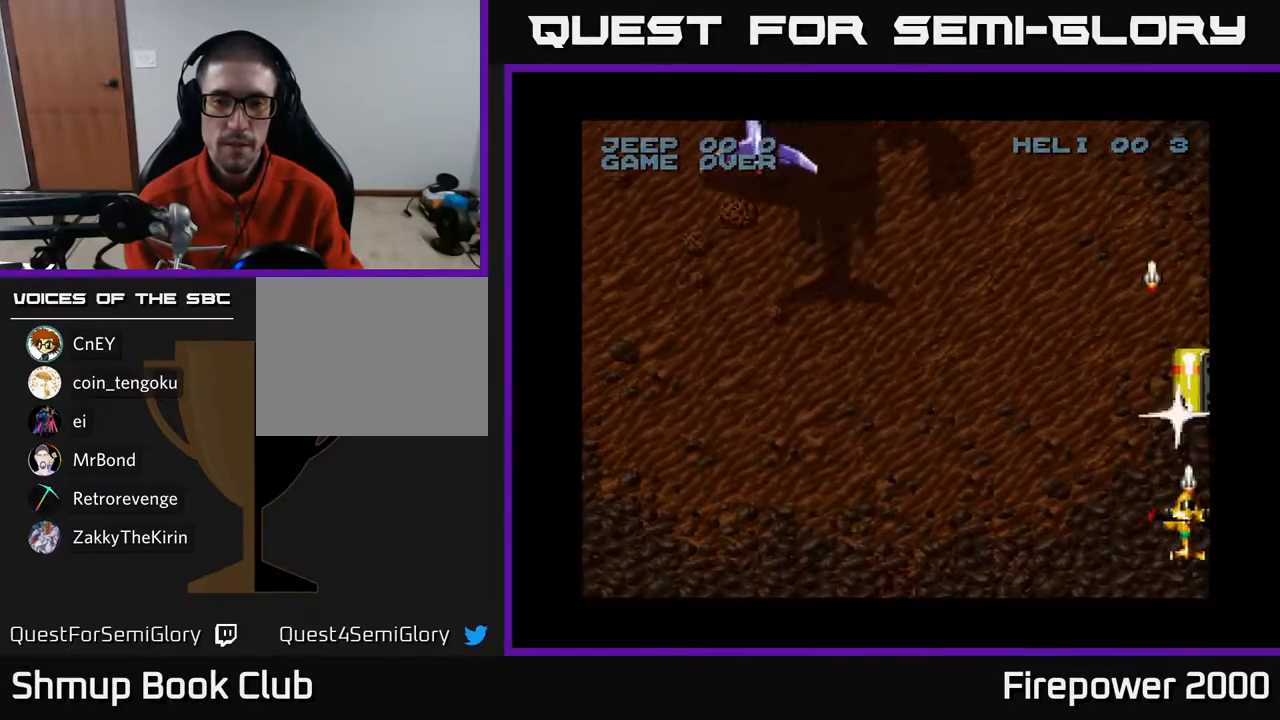
{"buttons": ["A"], "left_stick": "center", "right_stick": "center", "events": [[33, "DPAD_DOWN", "up"]]}
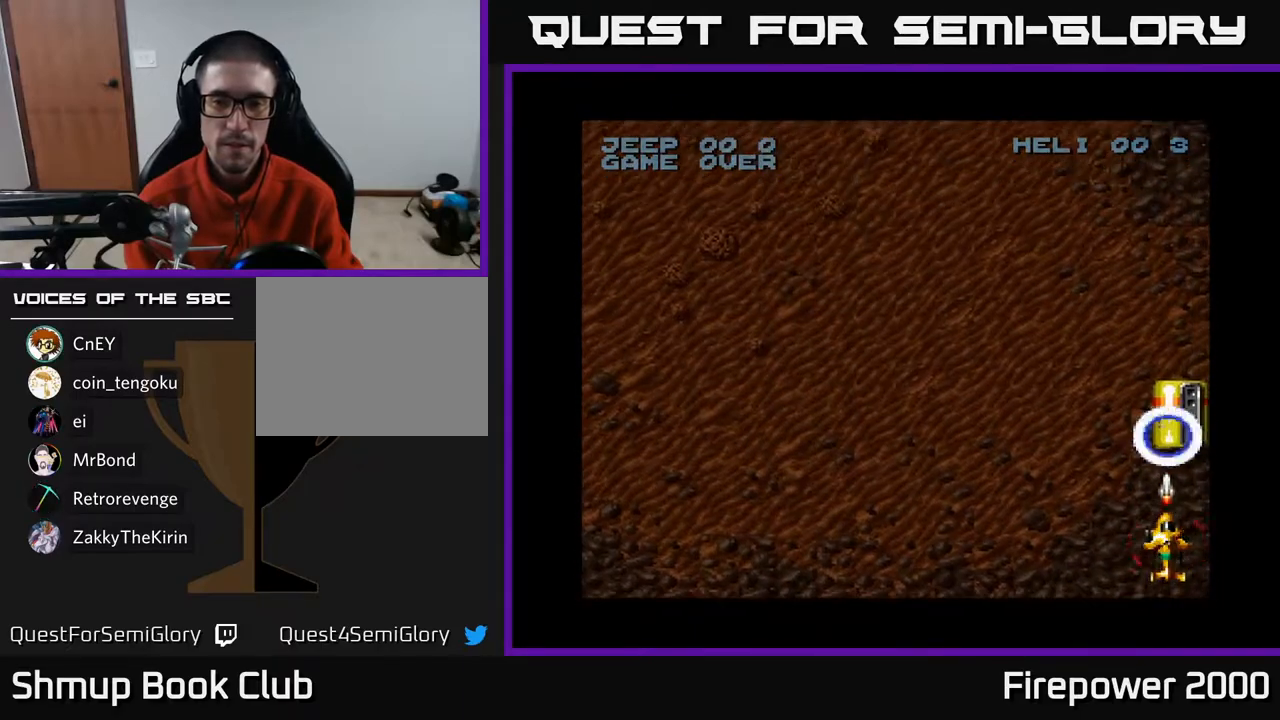
{"buttons": ["A"], "left_stick": "center", "right_stick": "center", "events": []}
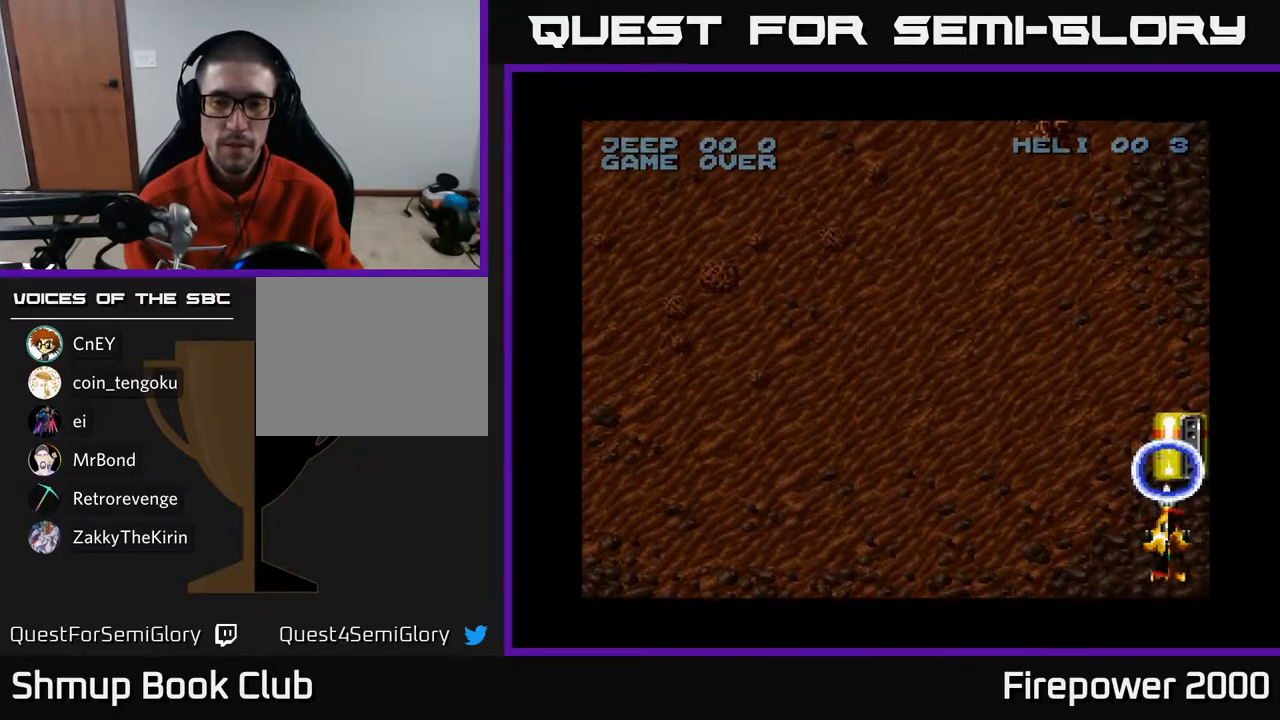
{"buttons": ["A", "DPAD_DOWN"], "left_stick": "center", "right_stick": "center", "events": [[83, "DPAD_DOWN", "down"]]}
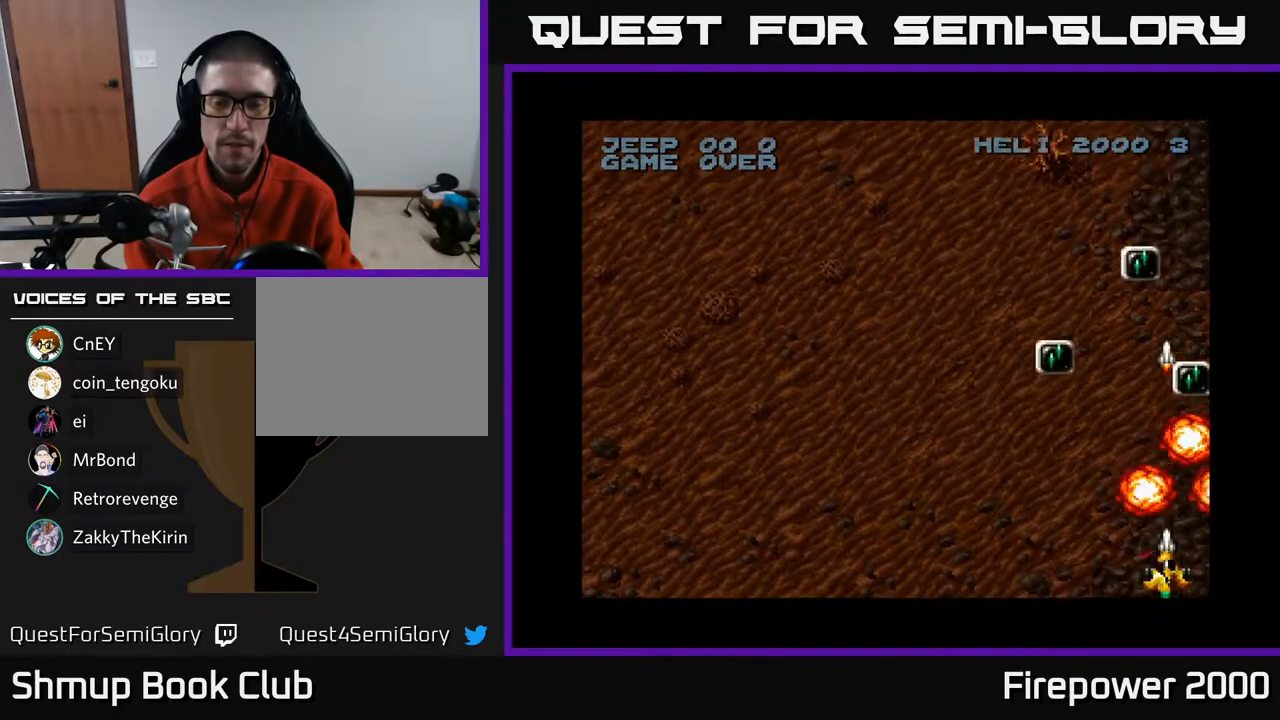
{"buttons": ["A", "DPAD_UP"], "left_stick": "center", "right_stick": "center", "events": [[33, "DPAD_DOWN", "up"], [317, "DPAD_UP", "down"]]}
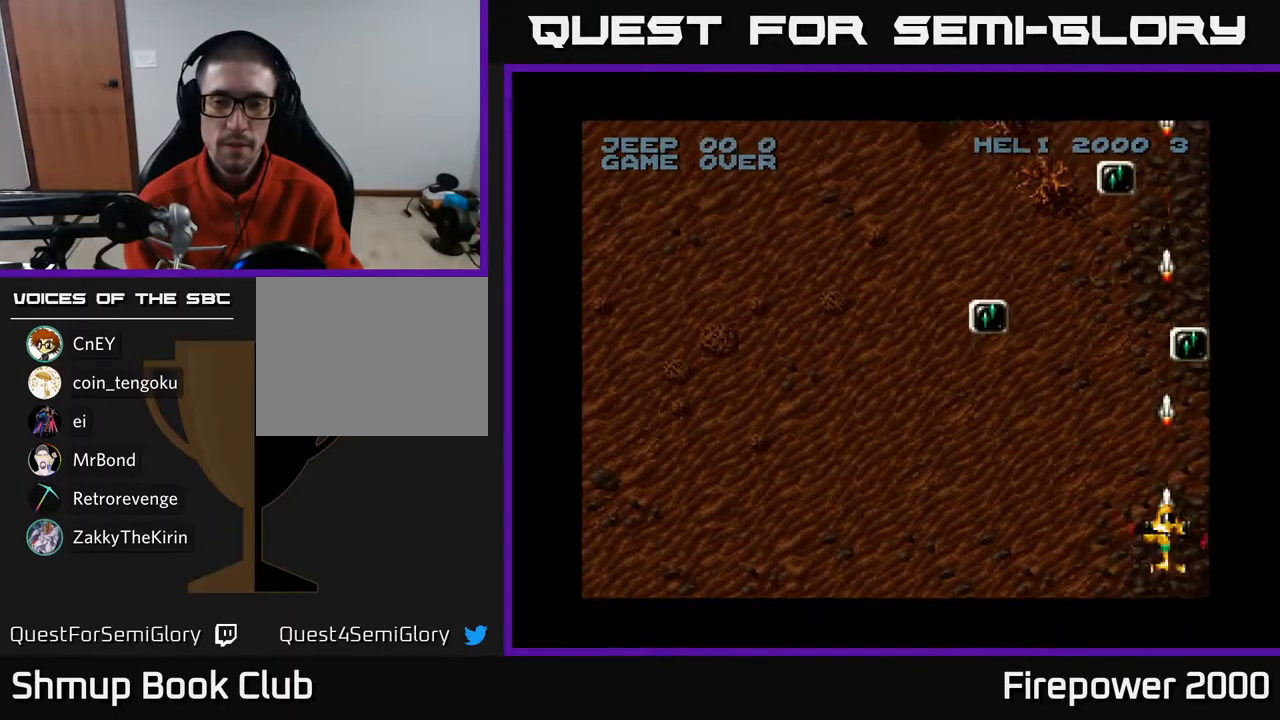
{"buttons": ["A", "DPAD_UP", "DPAD_LEFT"], "left_stick": "center", "right_stick": "center", "events": [[483, "DPAD_LEFT", "down"]]}
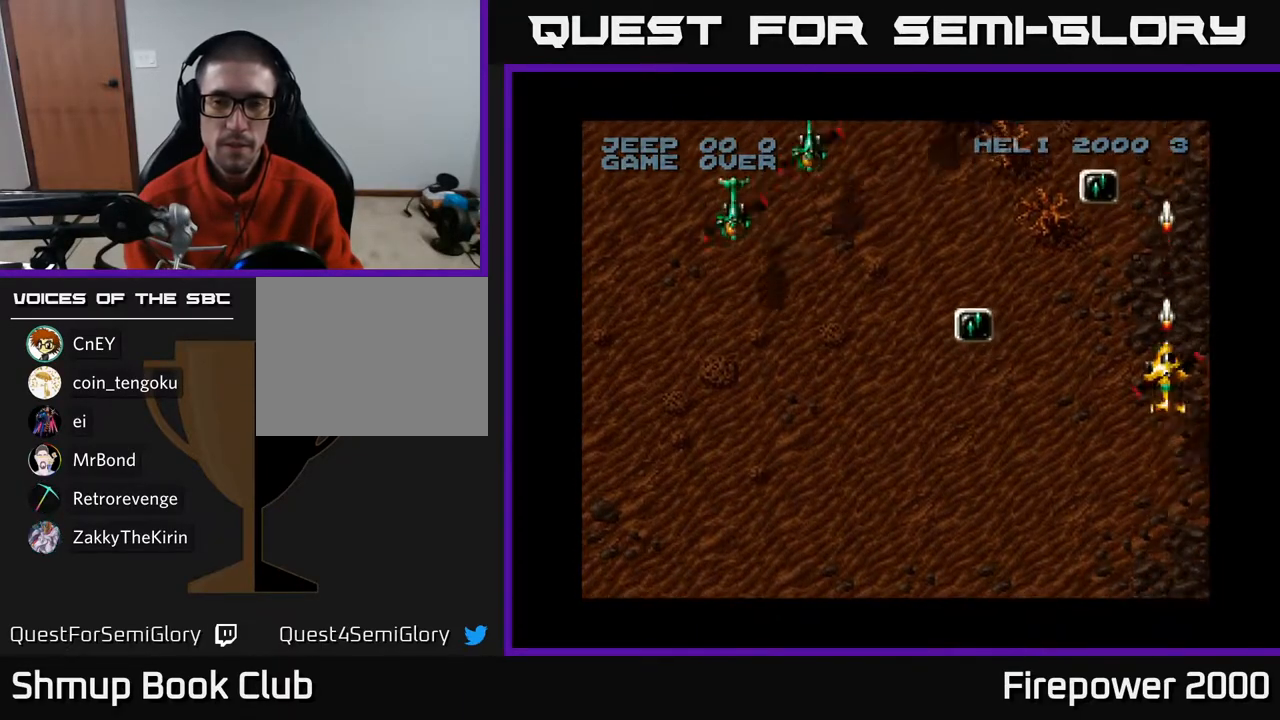
{"buttons": ["A", "DPAD_UP", "DPAD_LEFT"], "left_stick": "center", "right_stick": "center", "events": [[17, "DPAD_UP", "up"], [500, "DPAD_UP", "down"]]}
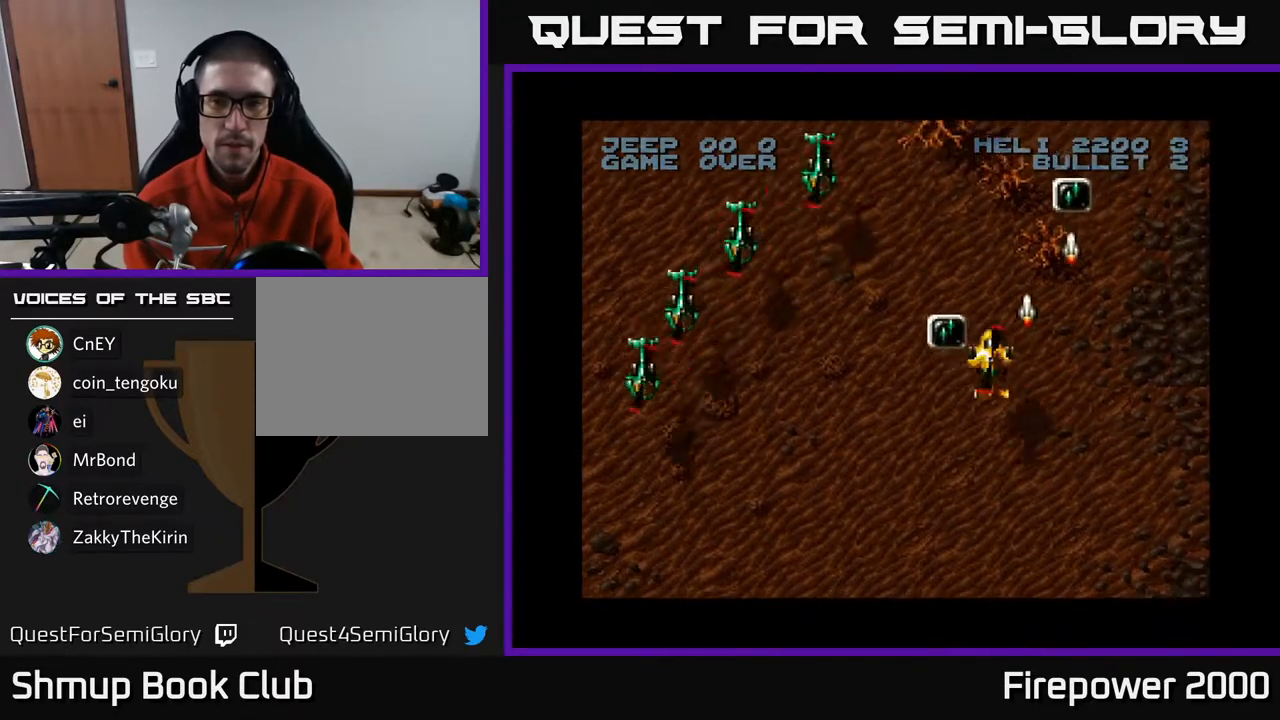
{"buttons": ["A", "DPAD_LEFT"], "left_stick": "center", "right_stick": "center", "events": [[17, "DPAD_LEFT", "up"], [83, "DPAD_RIGHT", "down"], [433, "DPAD_LEFT", "down"], [433, "DPAD_RIGHT", "up"], [500, "DPAD_UP", "up"]]}
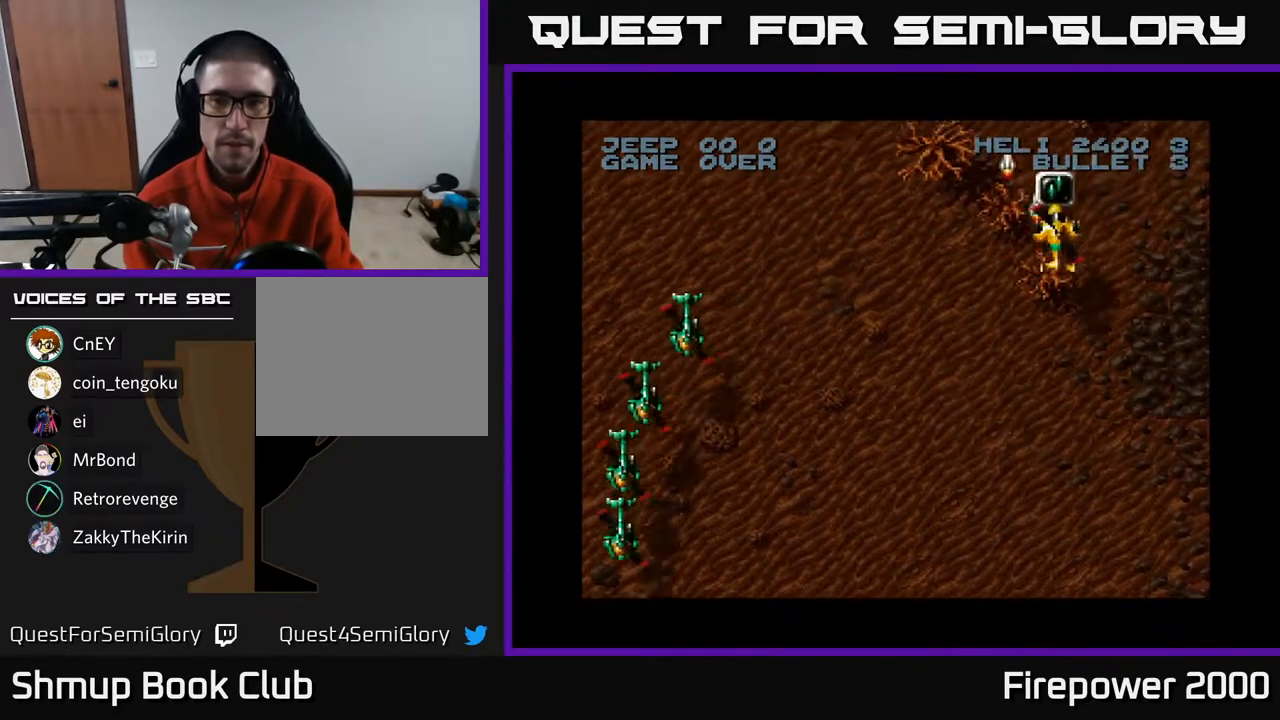
{"buttons": ["A", "DPAD_DOWN", "DPAD_LEFT"], "left_stick": "center", "right_stick": "center", "events": [[100, "DPAD_DOWN", "down"]]}
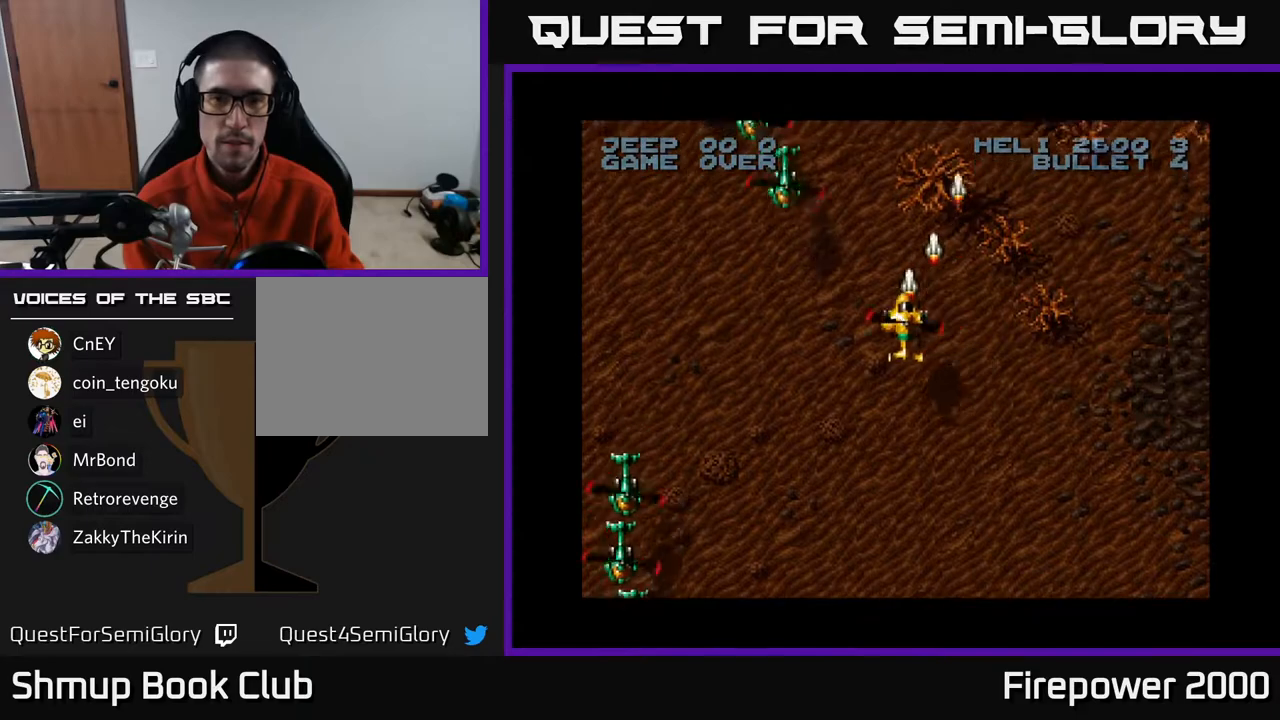
{"buttons": ["A", "DPAD_LEFT"], "left_stick": "center", "right_stick": "center", "events": [[467, "DPAD_DOWN", "up"]]}
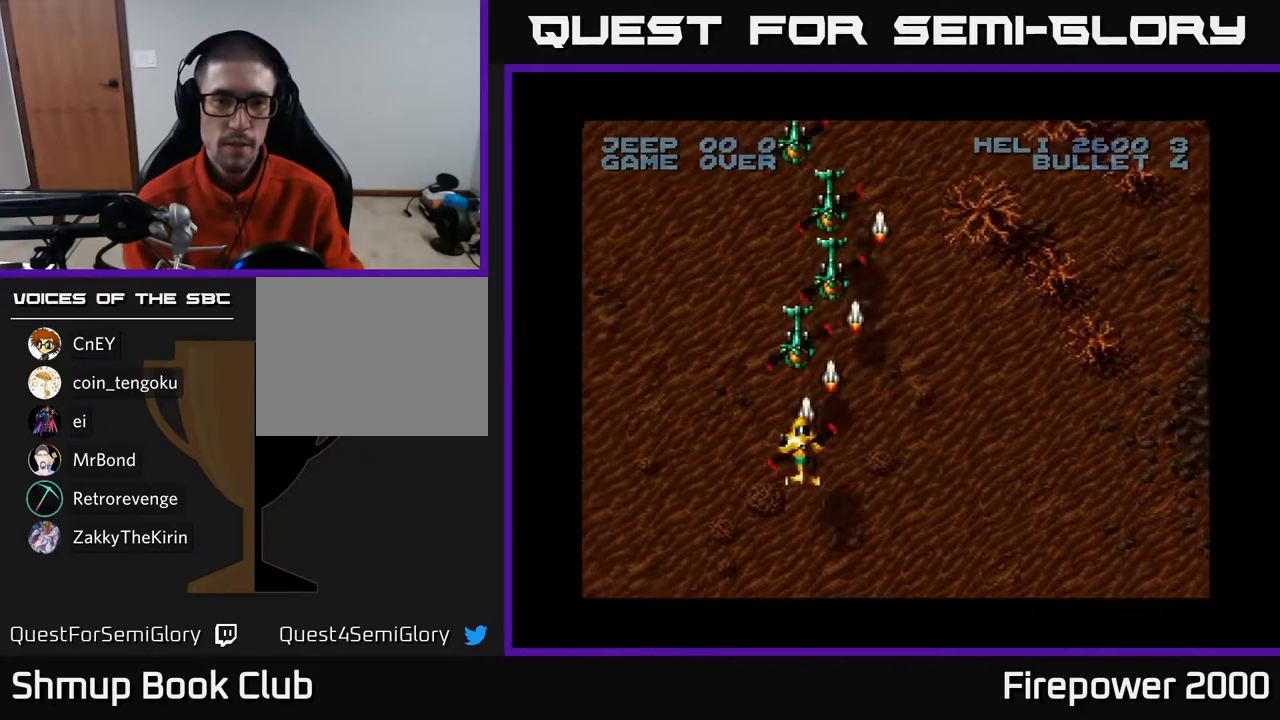
{"buttons": ["A", "DPAD_RIGHT"], "left_stick": "center", "right_stick": "center", "events": [[167, "DPAD_DOWN", "down"], [167, "DPAD_LEFT", "up"], [200, "DPAD_RIGHT", "down"], [500, "DPAD_DOWN", "up"]]}
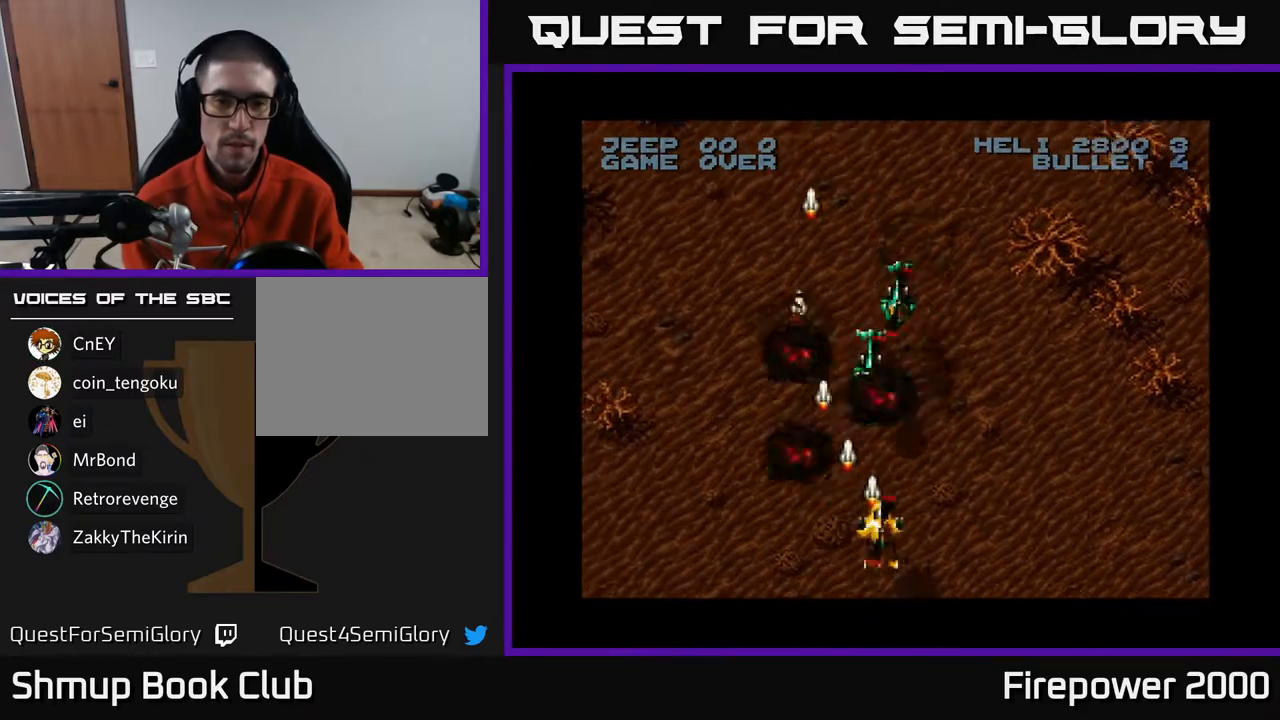
{"buttons": ["A", "DPAD_LEFT"], "left_stick": "center", "right_stick": "center", "events": [[67, "DPAD_RIGHT", "up"], [83, "DPAD_LEFT", "down"], [233, "DPAD_DOWN", "down"], [267, "DPAD_LEFT", "up"], [383, "DPAD_LEFT", "down"], [417, "DPAD_DOWN", "up"]]}
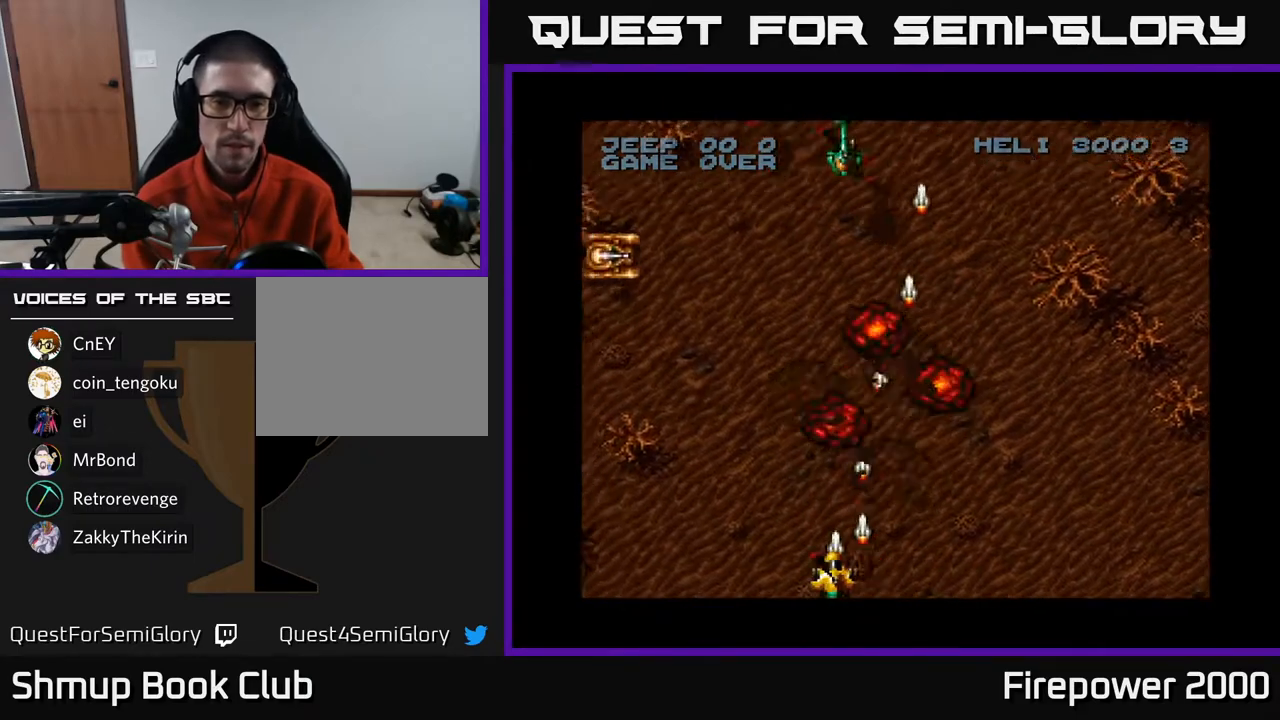
{"buttons": ["A", "DPAD_RIGHT"], "left_stick": "center", "right_stick": "center", "events": [[150, "DPAD_LEFT", "up"], [150, "DPAD_UP", "down"], [283, "DPAD_RIGHT", "down"], [367, "DPAD_UP", "up"]]}
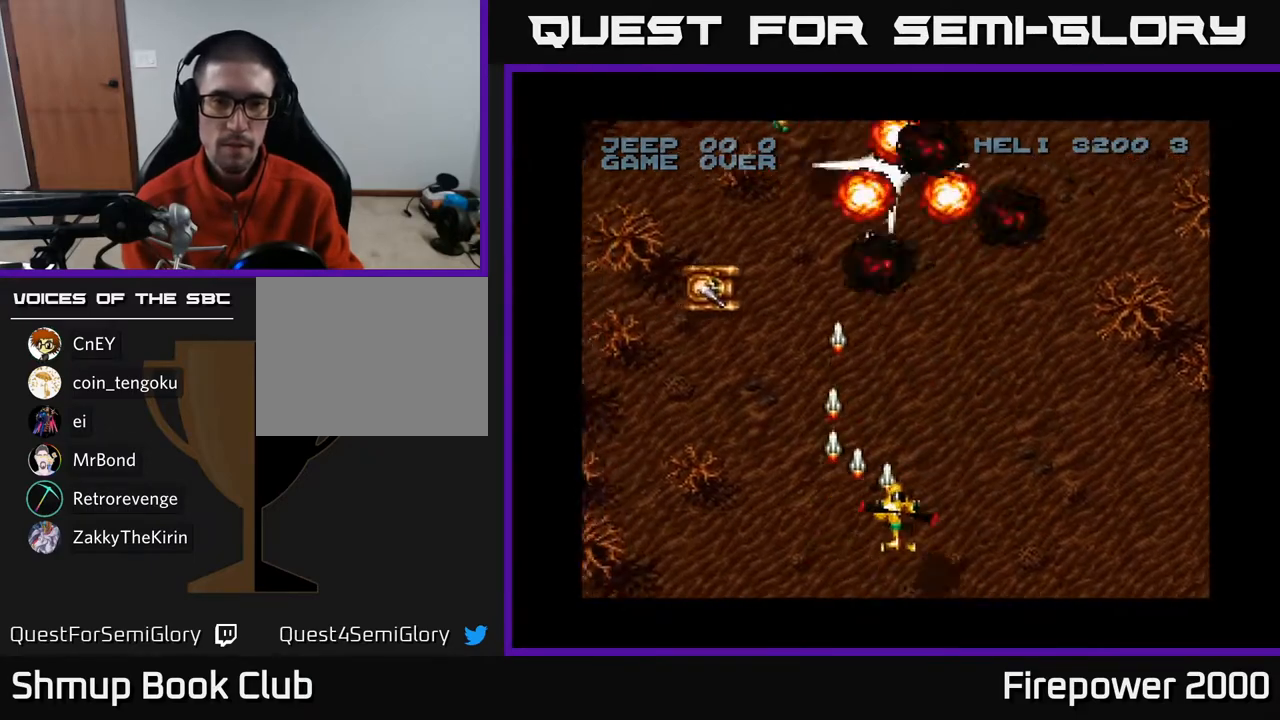
{"buttons": ["A", "DPAD_LEFT"], "left_stick": "center", "right_stick": "center", "events": [[233, "DPAD_RIGHT", "up"], [250, "DPAD_LEFT", "down"]]}
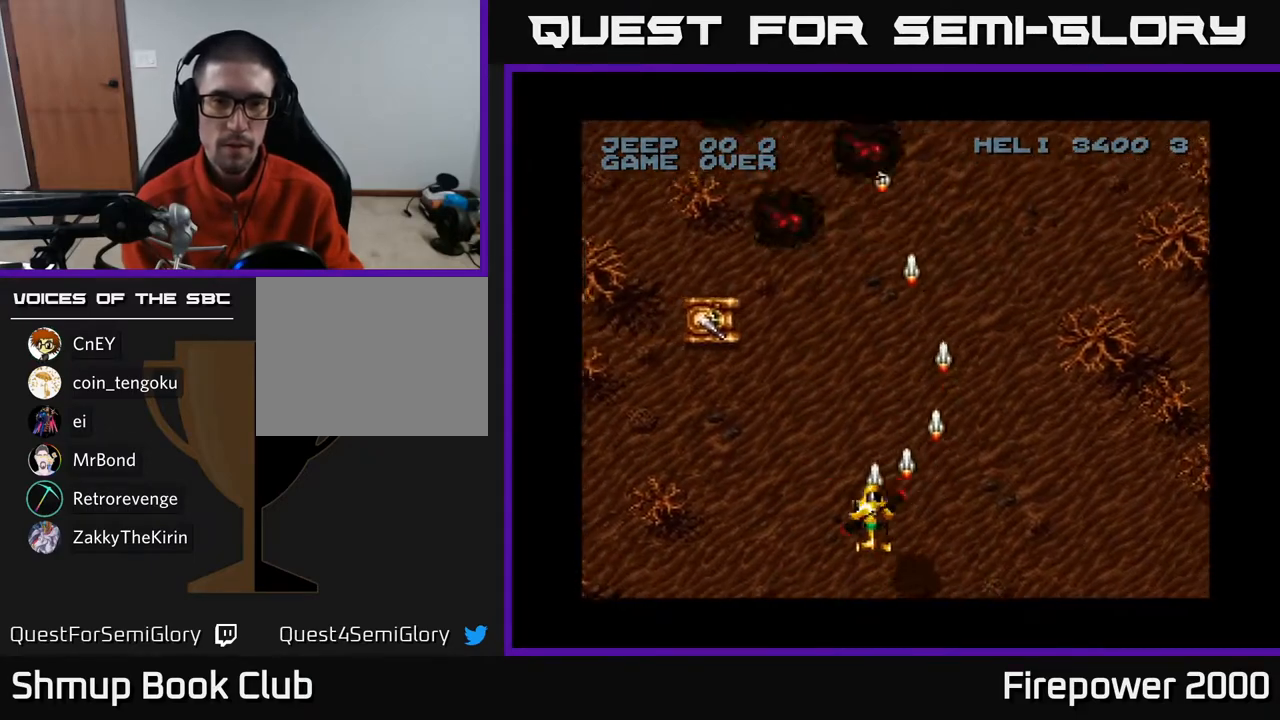
{"buttons": ["A", "DPAD_DOWN", "DPAD_RIGHT"], "left_stick": "center", "right_stick": "center", "events": [[283, "DPAD_UP", "down"], [350, "DPAD_UP", "up"], [417, "DPAD_DOWN", "down"], [417, "DPAD_LEFT", "up"], [467, "DPAD_RIGHT", "down"]]}
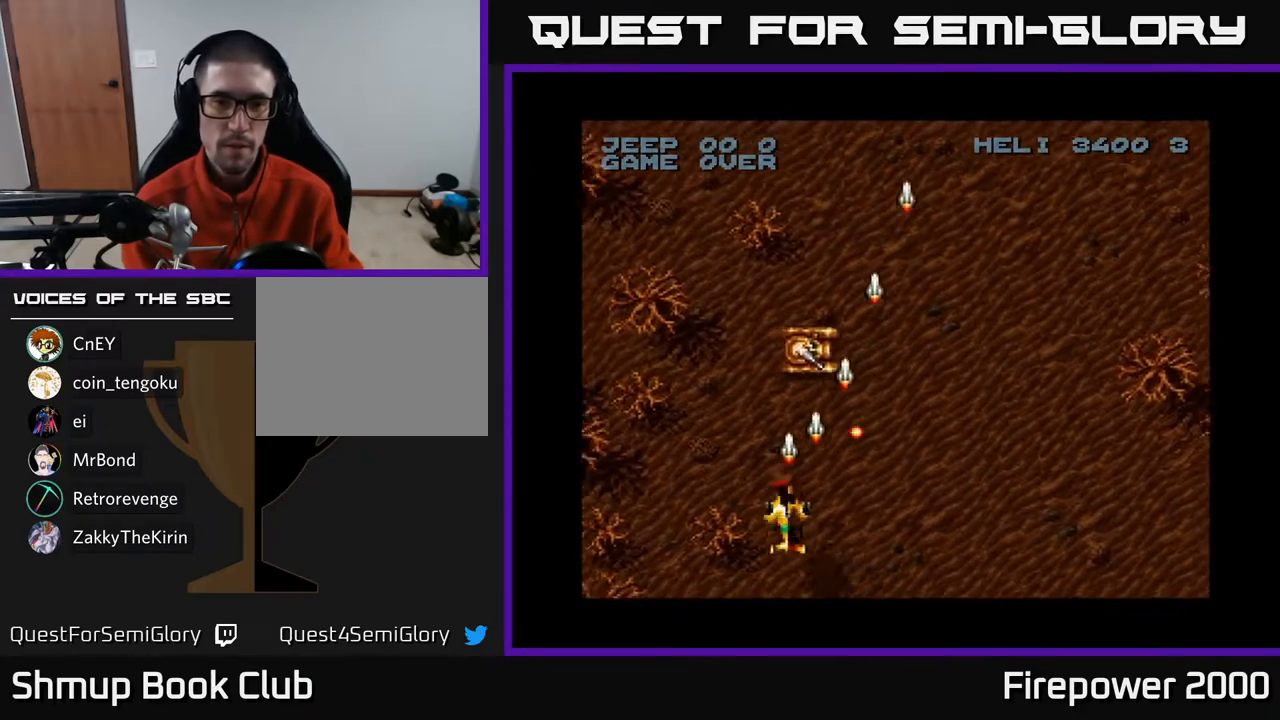
{"buttons": ["A", "DPAD_RIGHT"], "left_stick": "center", "right_stick": "center", "events": [[133, "DPAD_RIGHT", "up"], [300, "DPAD_DOWN", "up"], [367, "DPAD_UP", "down"], [483, "DPAD_UP", "up"], [500, "DPAD_RIGHT", "down"]]}
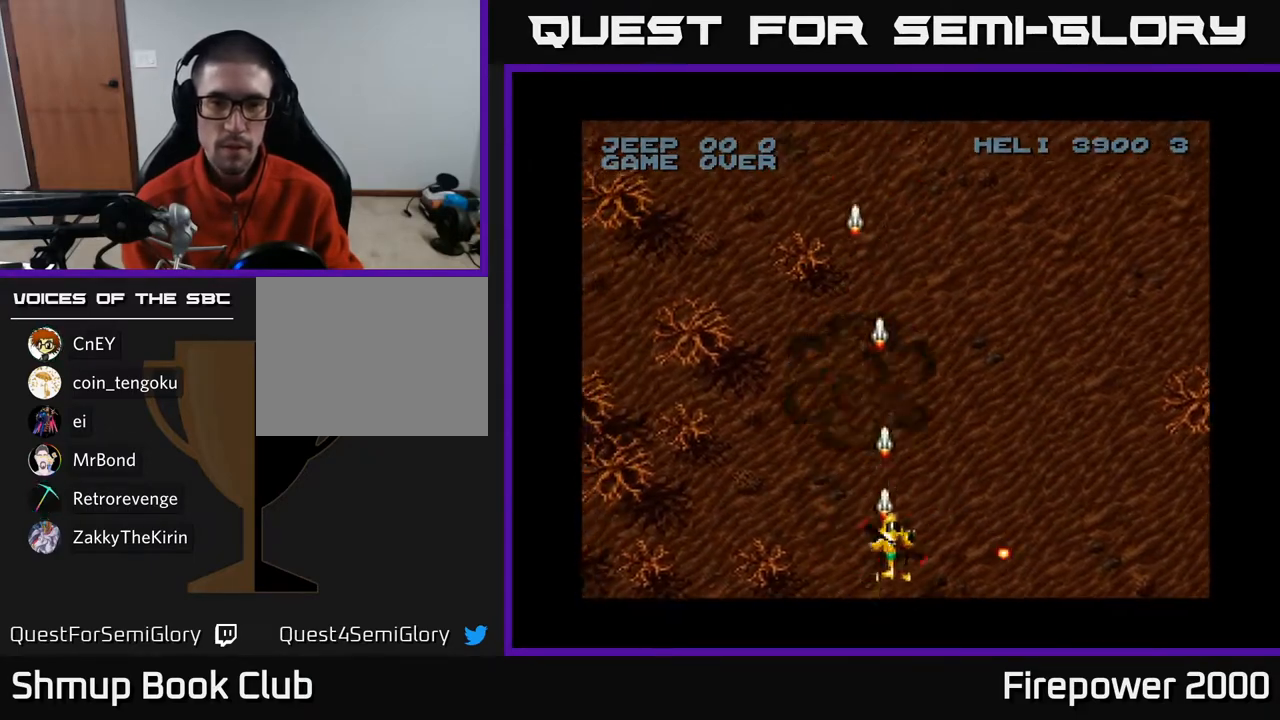
{"buttons": ["A", "DPAD_RIGHT"], "left_stick": "center", "right_stick": "center", "events": []}
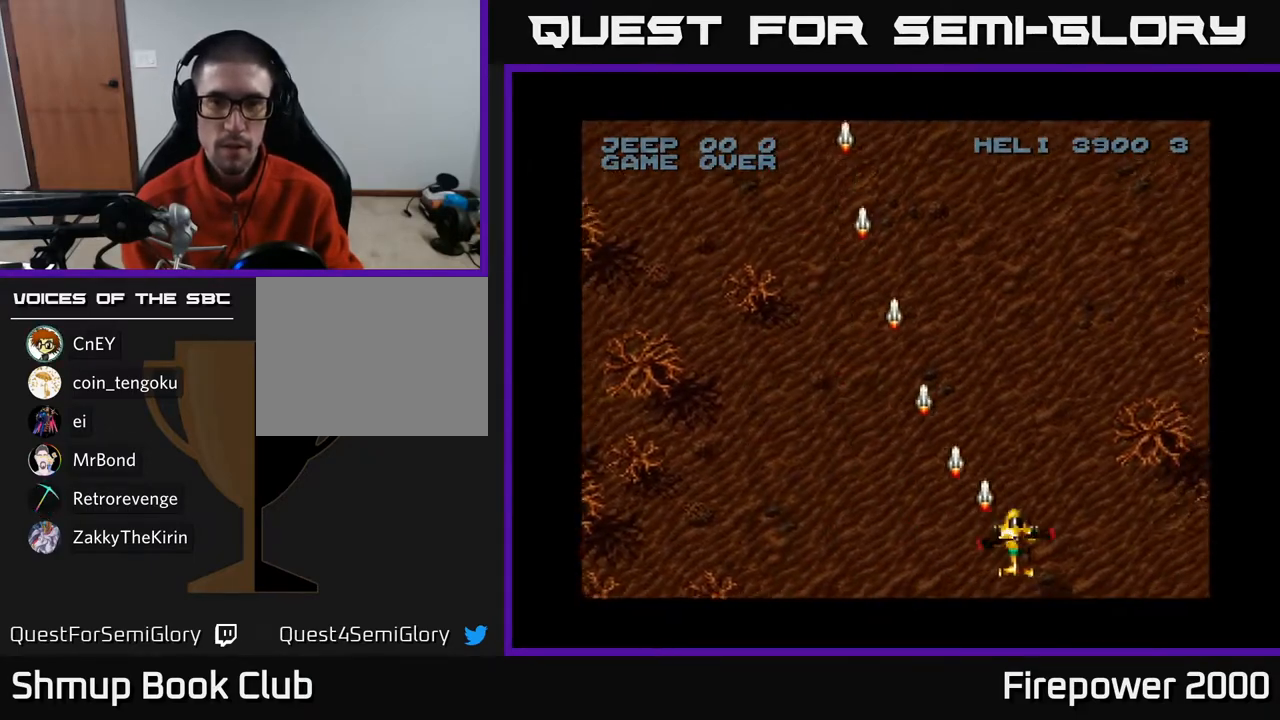
{"buttons": ["A", "DPAD_LEFT"], "left_stick": "center", "right_stick": "center", "events": [[400, "DPAD_RIGHT", "up"], [450, "DPAD_LEFT", "down"]]}
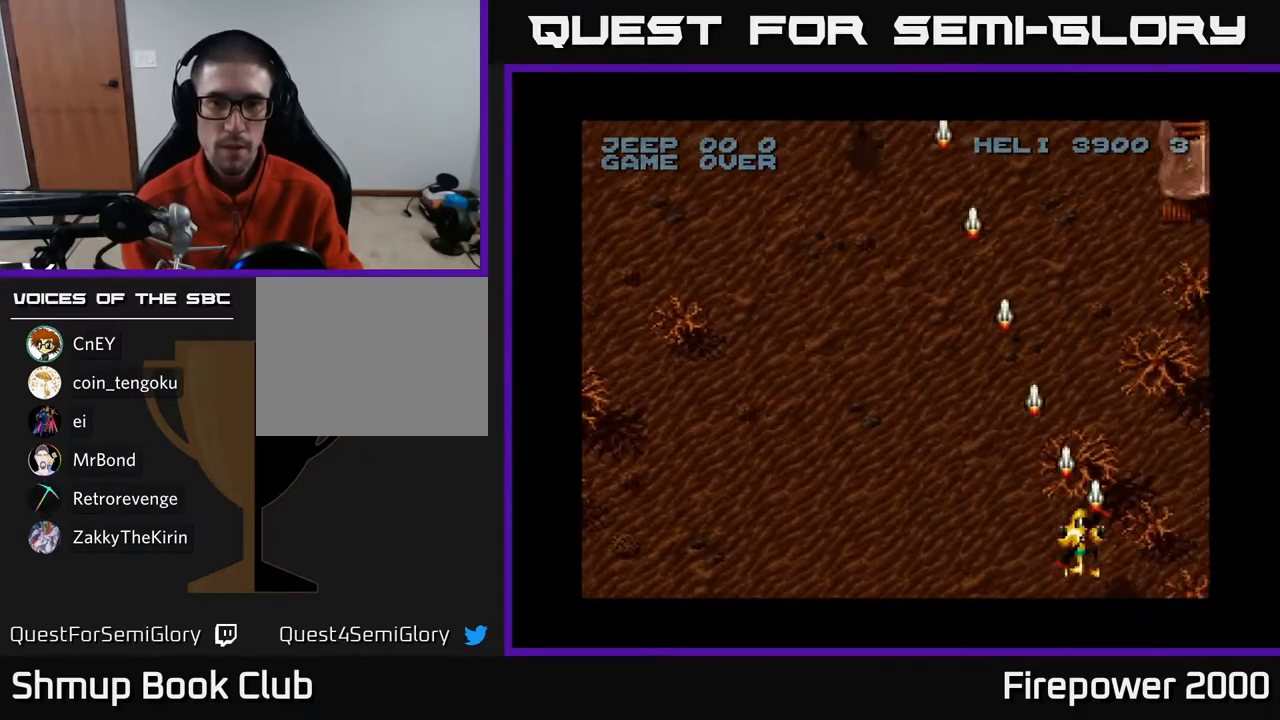
{"buttons": ["A", "DPAD_UP", "DPAD_LEFT"], "left_stick": "center", "right_stick": "center", "events": [[317, "DPAD_UP", "down"]]}
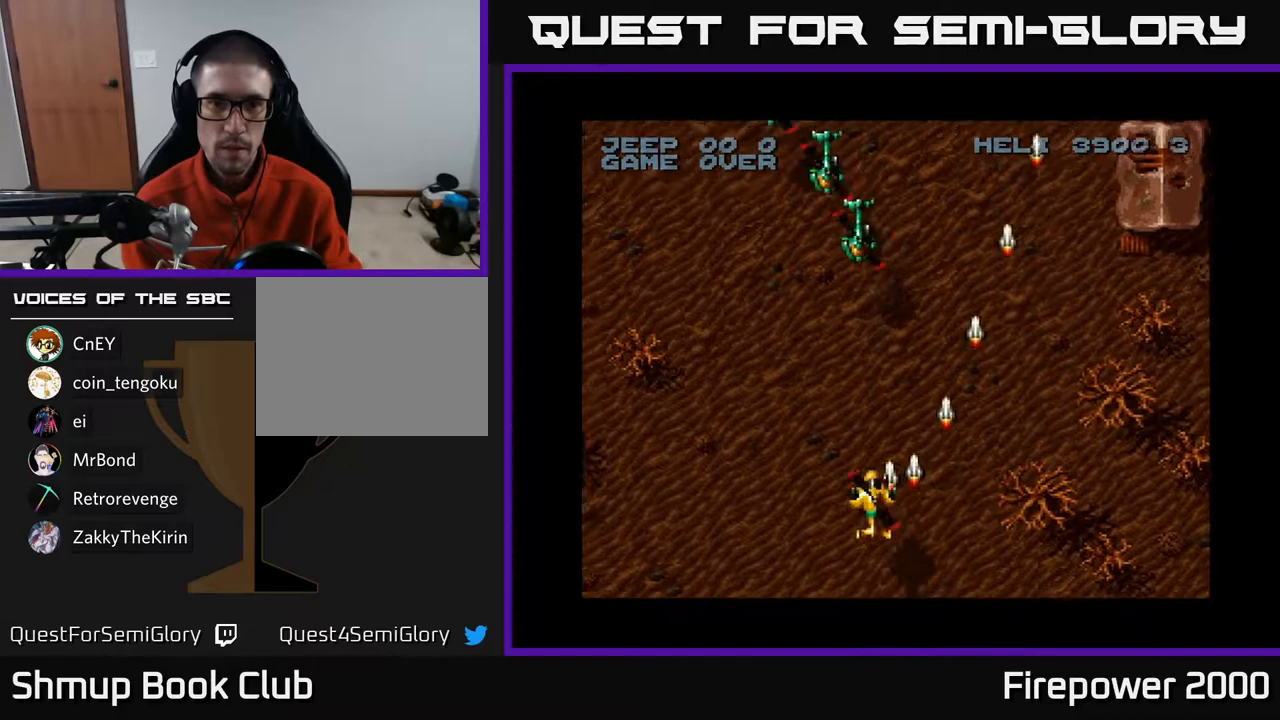
{"buttons": ["A", "DPAD_DOWN"], "left_stick": "center", "right_stick": "center", "events": [[17, "DPAD_LEFT", "up"], [200, "DPAD_UP", "up"], [317, "DPAD_DOWN", "down"]]}
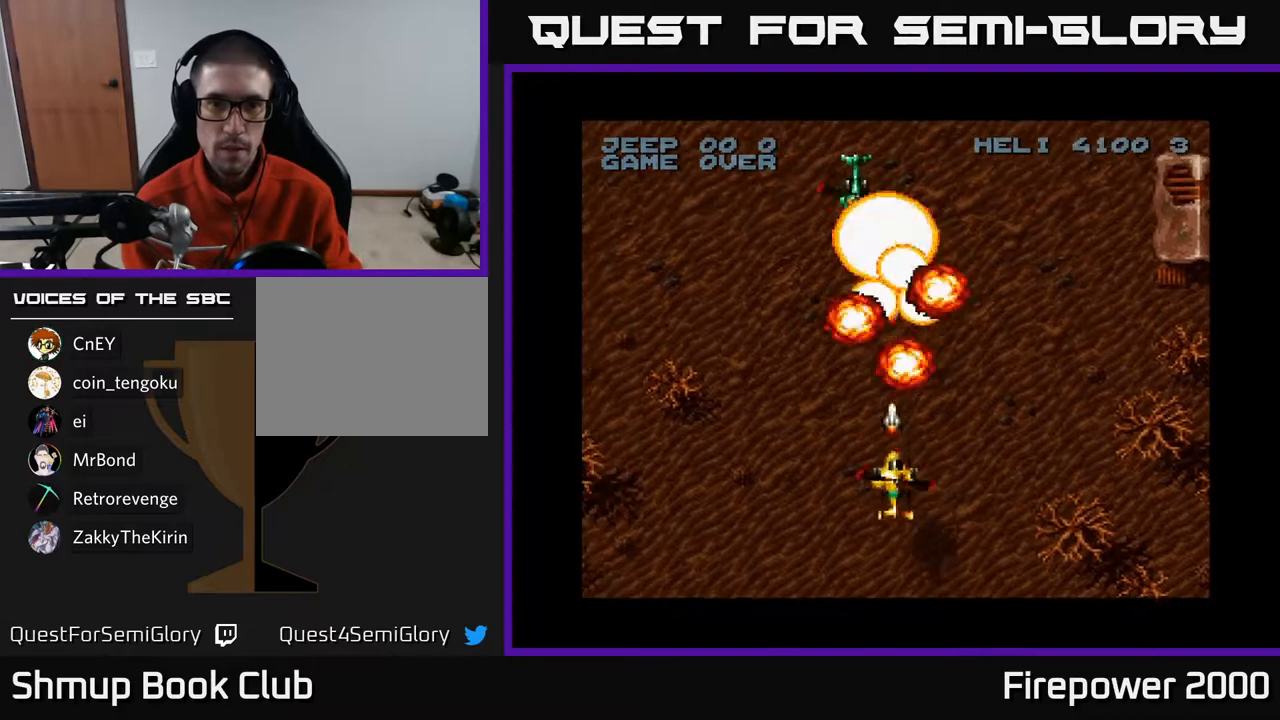
{"buttons": ["A", "DPAD_LEFT"], "left_stick": "center", "right_stick": "center", "events": [[283, "DPAD_LEFT", "down"], [300, "DPAD_DOWN", "up"]]}
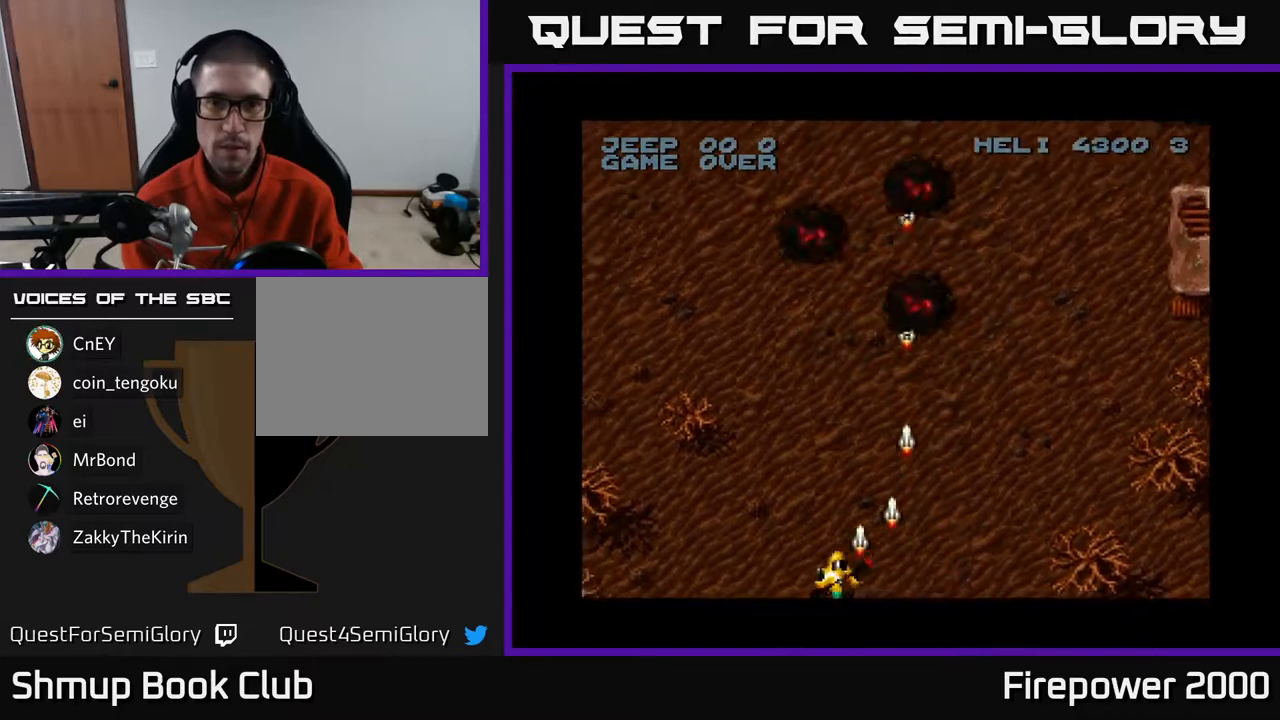
{"buttons": ["A", "DPAD_LEFT"], "left_stick": "center", "right_stick": "center", "events": []}
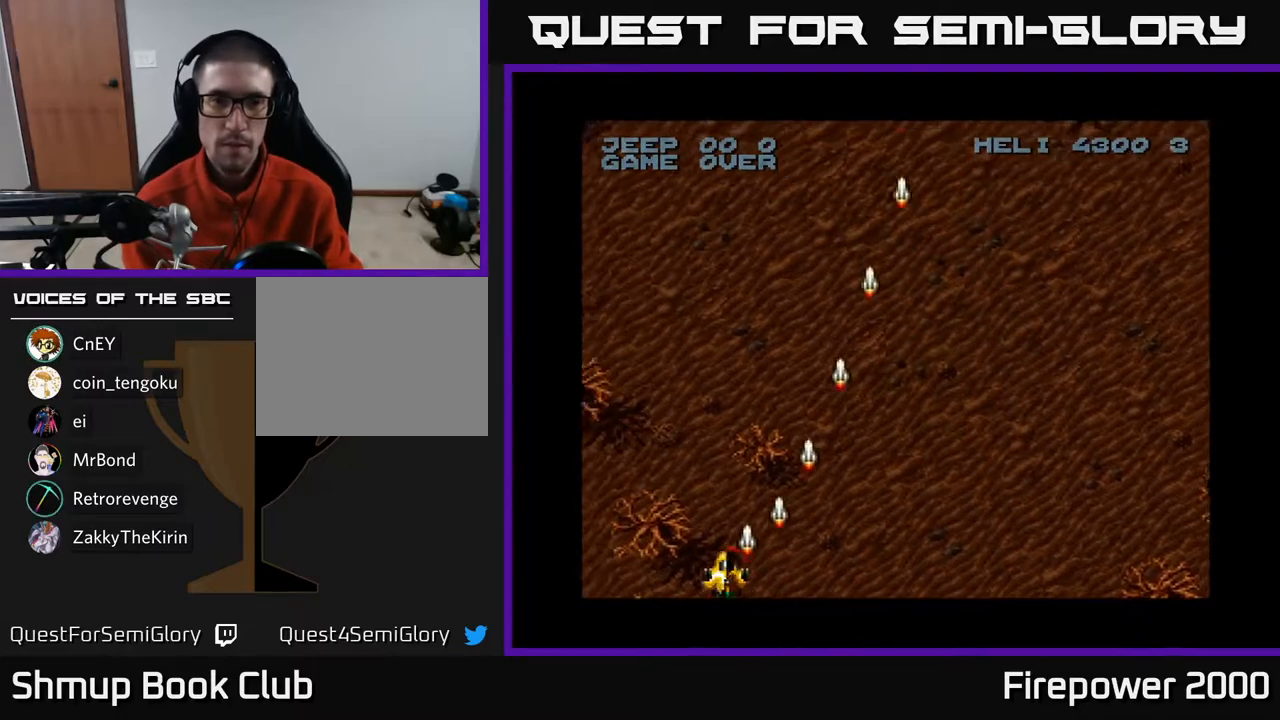
{"buttons": ["A", "DPAD_RIGHT"], "left_stick": "center", "right_stick": "center", "events": [[50, "DPAD_LEFT", "up"], [100, "DPAD_RIGHT", "down"]]}
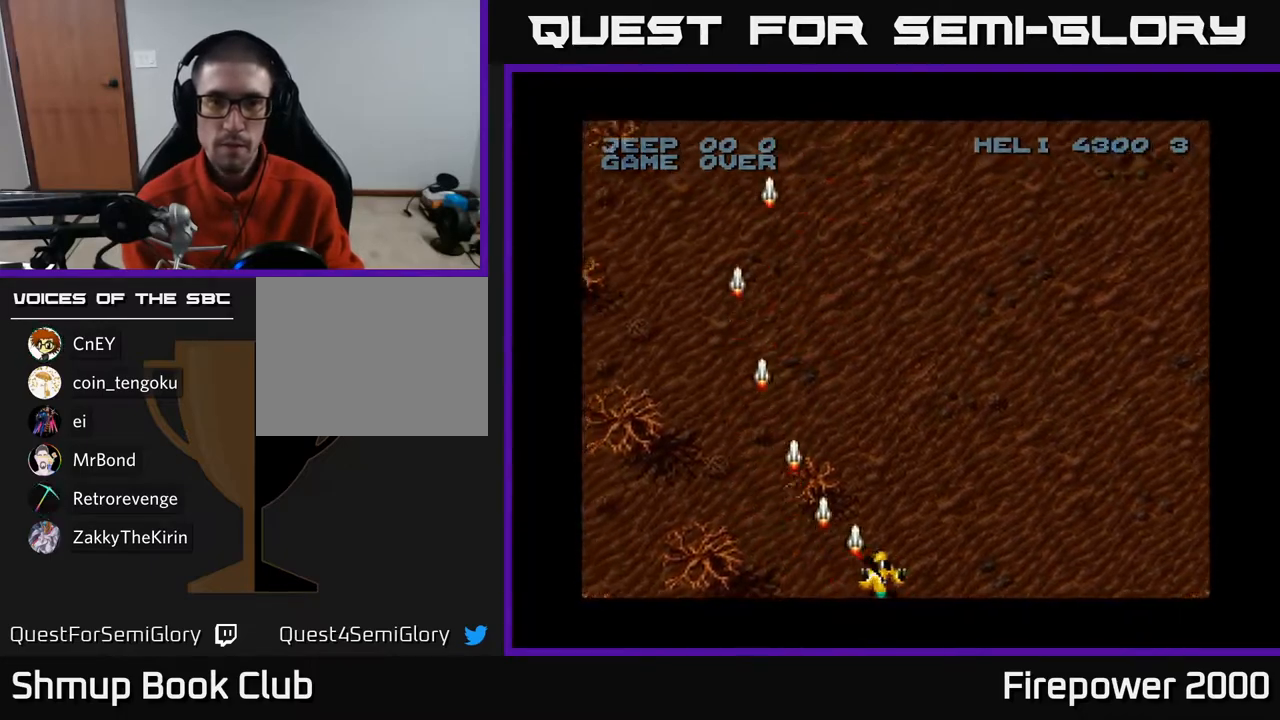
{"buttons": ["A"], "left_stick": "center", "right_stick": "center", "events": [[483, "DPAD_RIGHT", "up"]]}
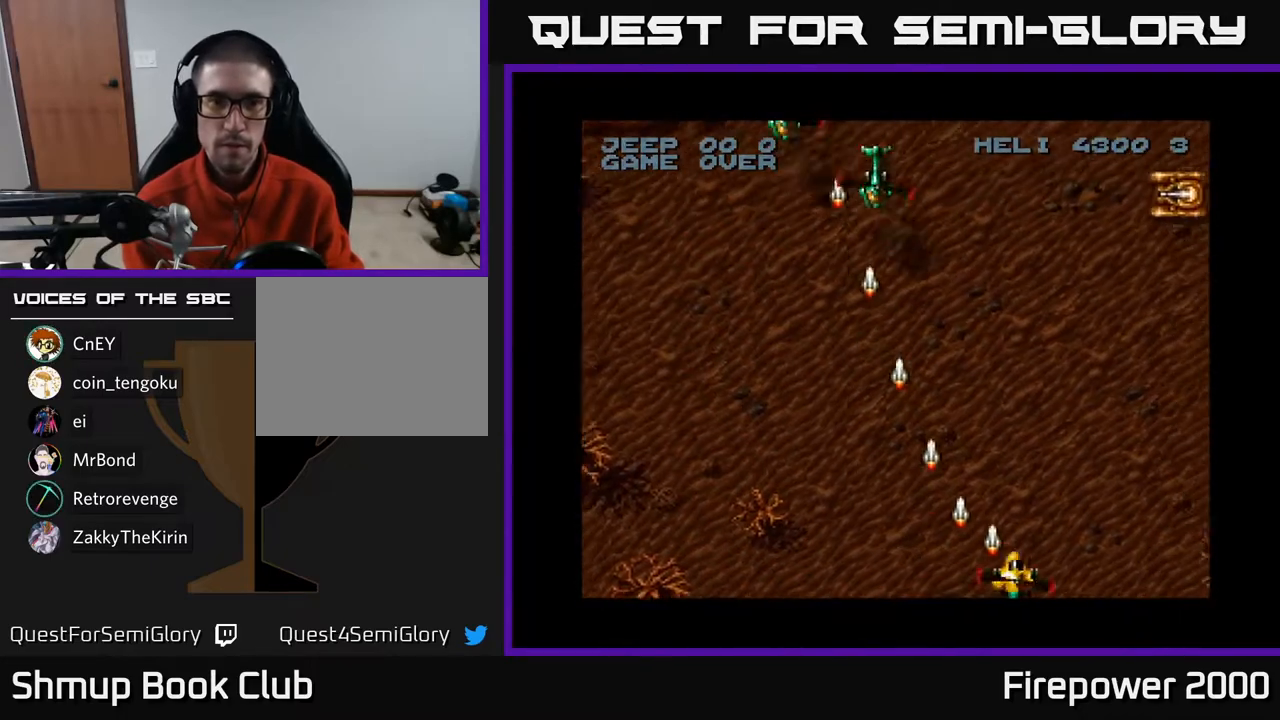
{"buttons": ["A", "DPAD_UP"], "left_stick": "center", "right_stick": "center", "events": [[33, "DPAD_LEFT", "down"], [33, "DPAD_UP", "down"], [83, "DPAD_UP", "up"], [283, "DPAD_UP", "down"], [317, "DPAD_LEFT", "up"]]}
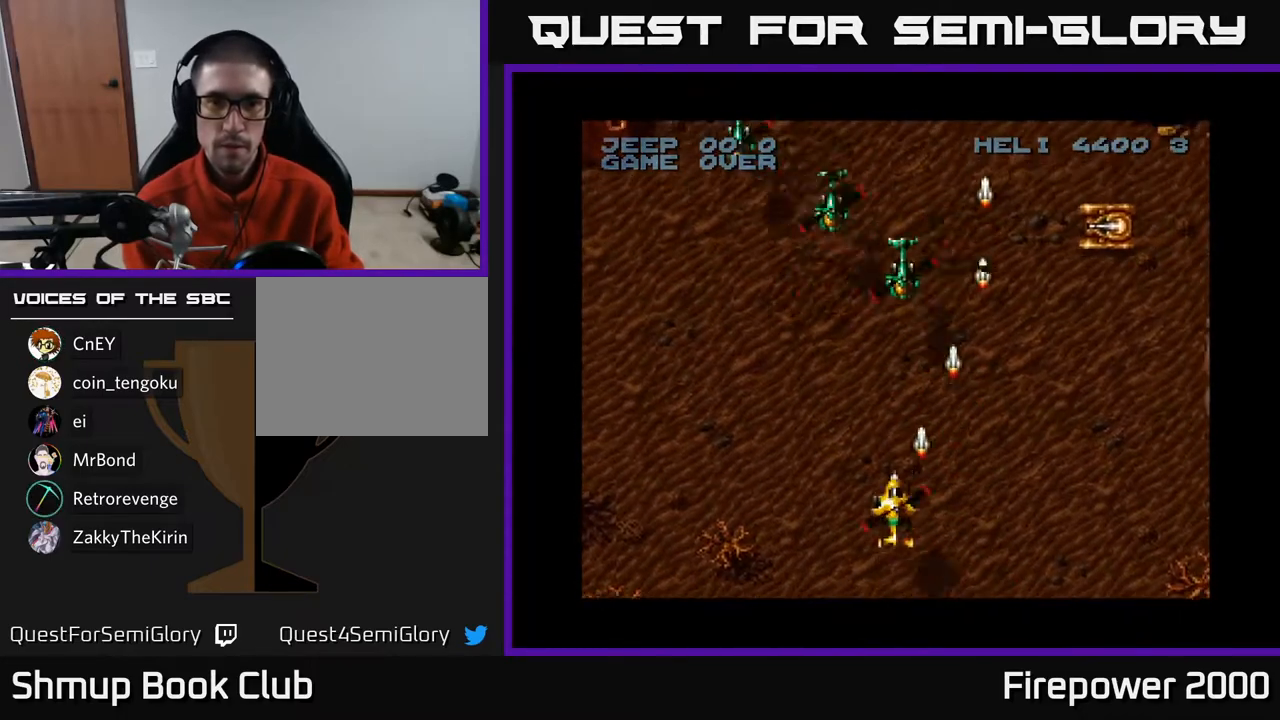
{"buttons": ["A", "DPAD_RIGHT"], "left_stick": "center", "right_stick": "center", "events": [[17, "DPAD_LEFT", "down"], [83, "DPAD_UP", "up"], [150, "DPAD_DOWN", "down"], [167, "DPAD_LEFT", "up"], [200, "DPAD_RIGHT", "down"], [350, "DPAD_DOWN", "up"]]}
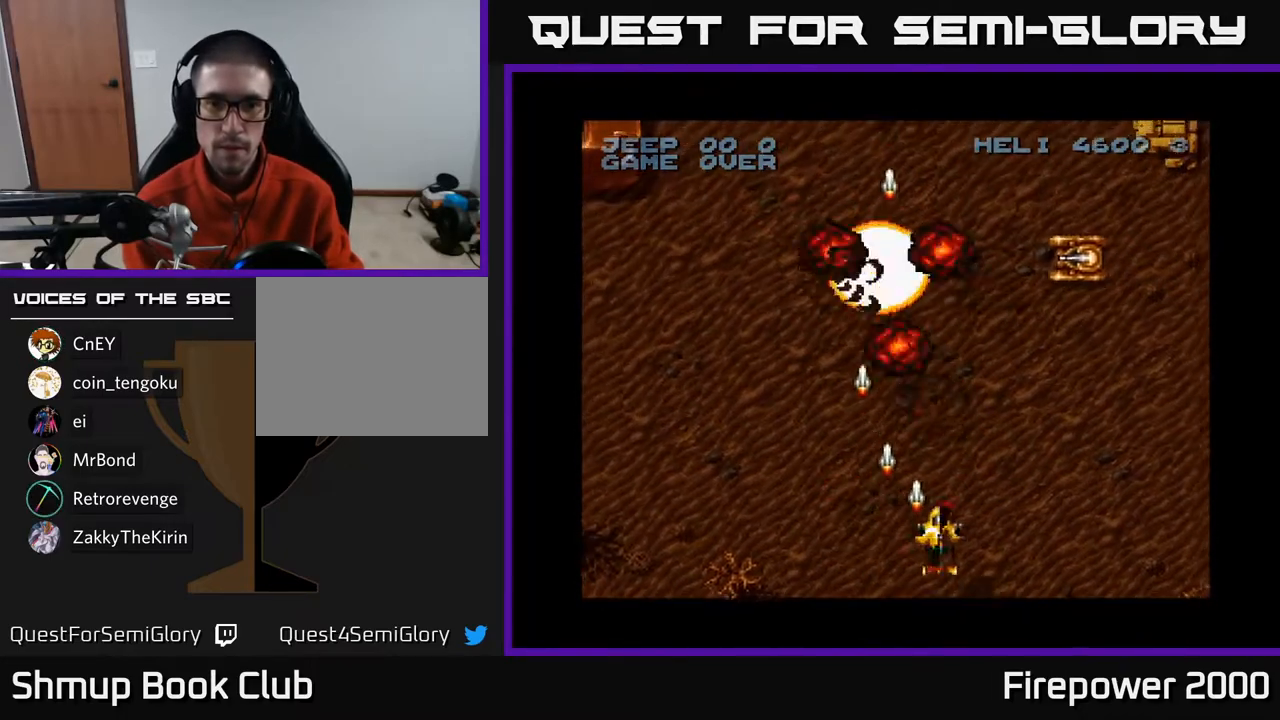
{"buttons": ["A"], "left_stick": "center", "right_stick": "center", "events": [[150, "DPAD_UP", "down"], [167, "DPAD_RIGHT", "up"], [467, "DPAD_UP", "up"]]}
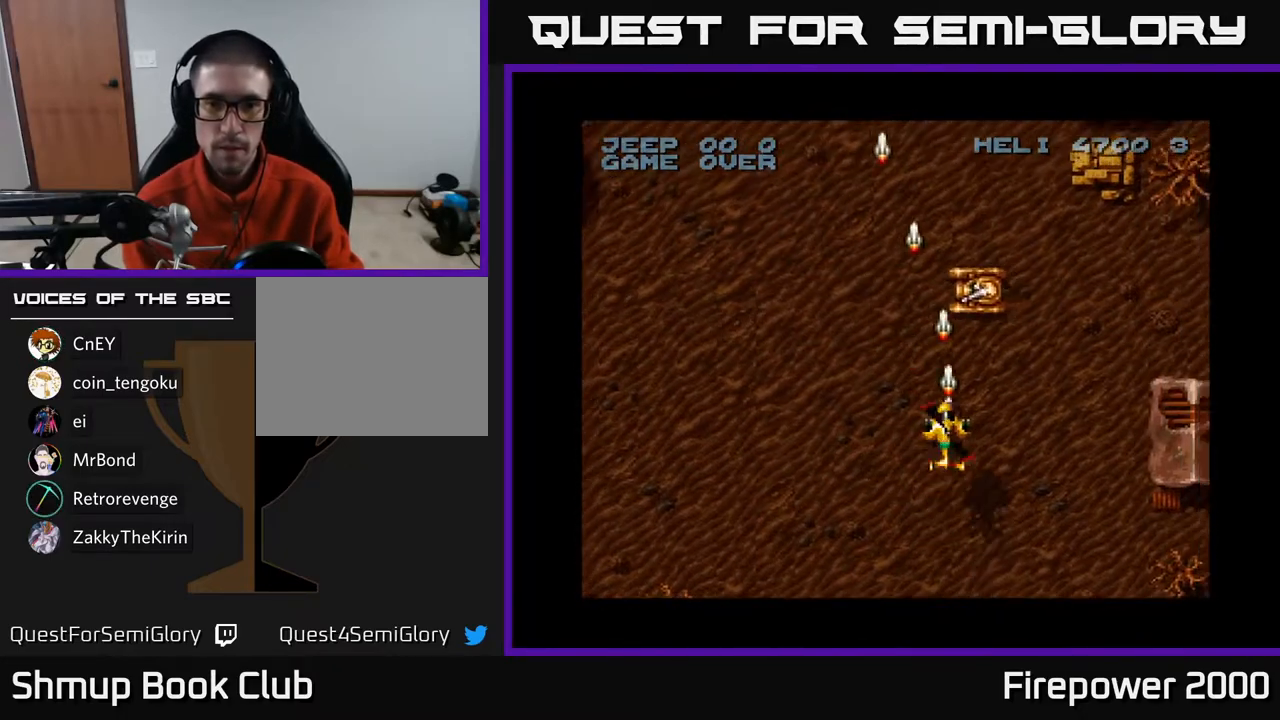
{"buttons": ["A", "DPAD_LEFT"], "left_stick": "center", "right_stick": "center", "events": [[17, "DPAD_DOWN", "down"], [317, "DPAD_LEFT", "down"], [400, "DPAD_DOWN", "up"]]}